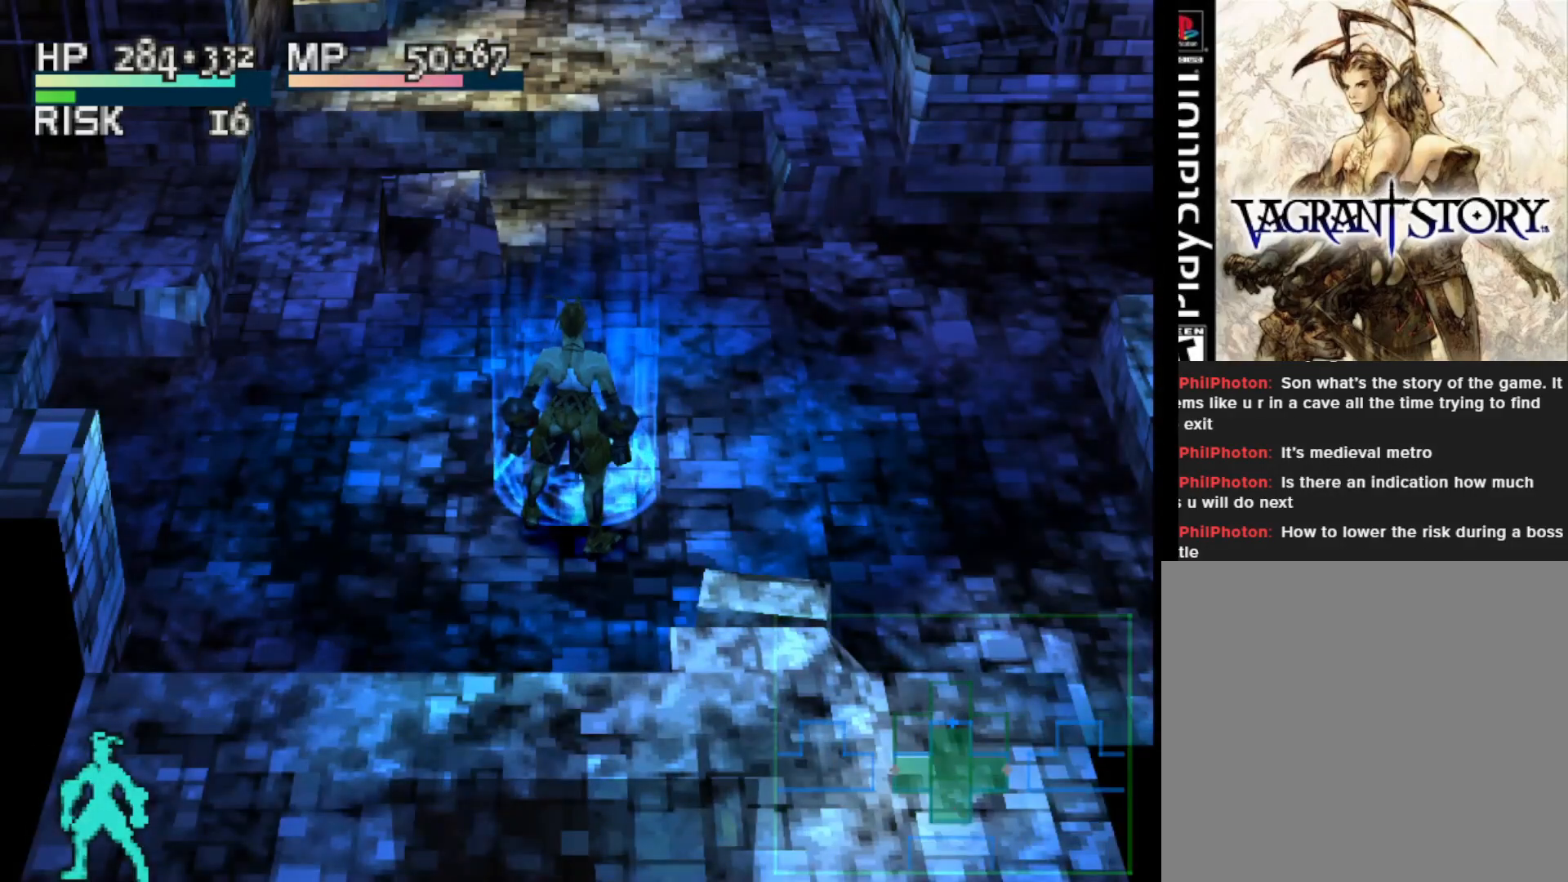
Gameplay with a controller (PlayStation layout); each line is a JSON object with the inputs held at the frame after it. "events" lists button and stick changes between this image and that frame as [ms after this image, input, new state], when the widget could be followed in between. Not read: left_stick.
{"buttons": [], "right_stick": "center", "events": [[83, "DPAD_UP", "down"], [233, "DPAD_UP", "up"]]}
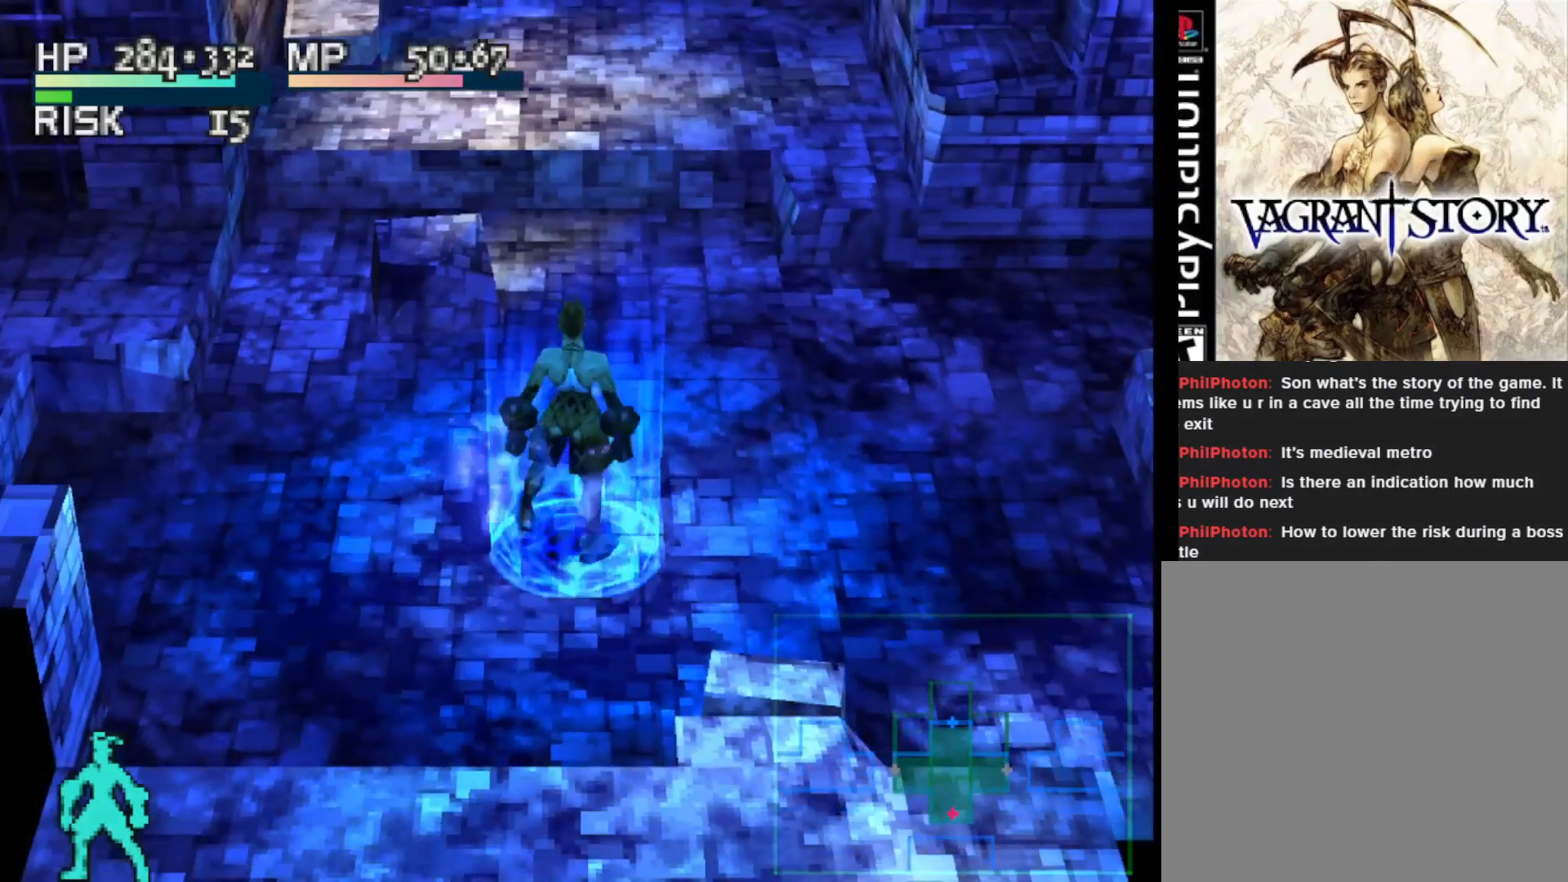
{"buttons": [], "right_stick": "center", "events": []}
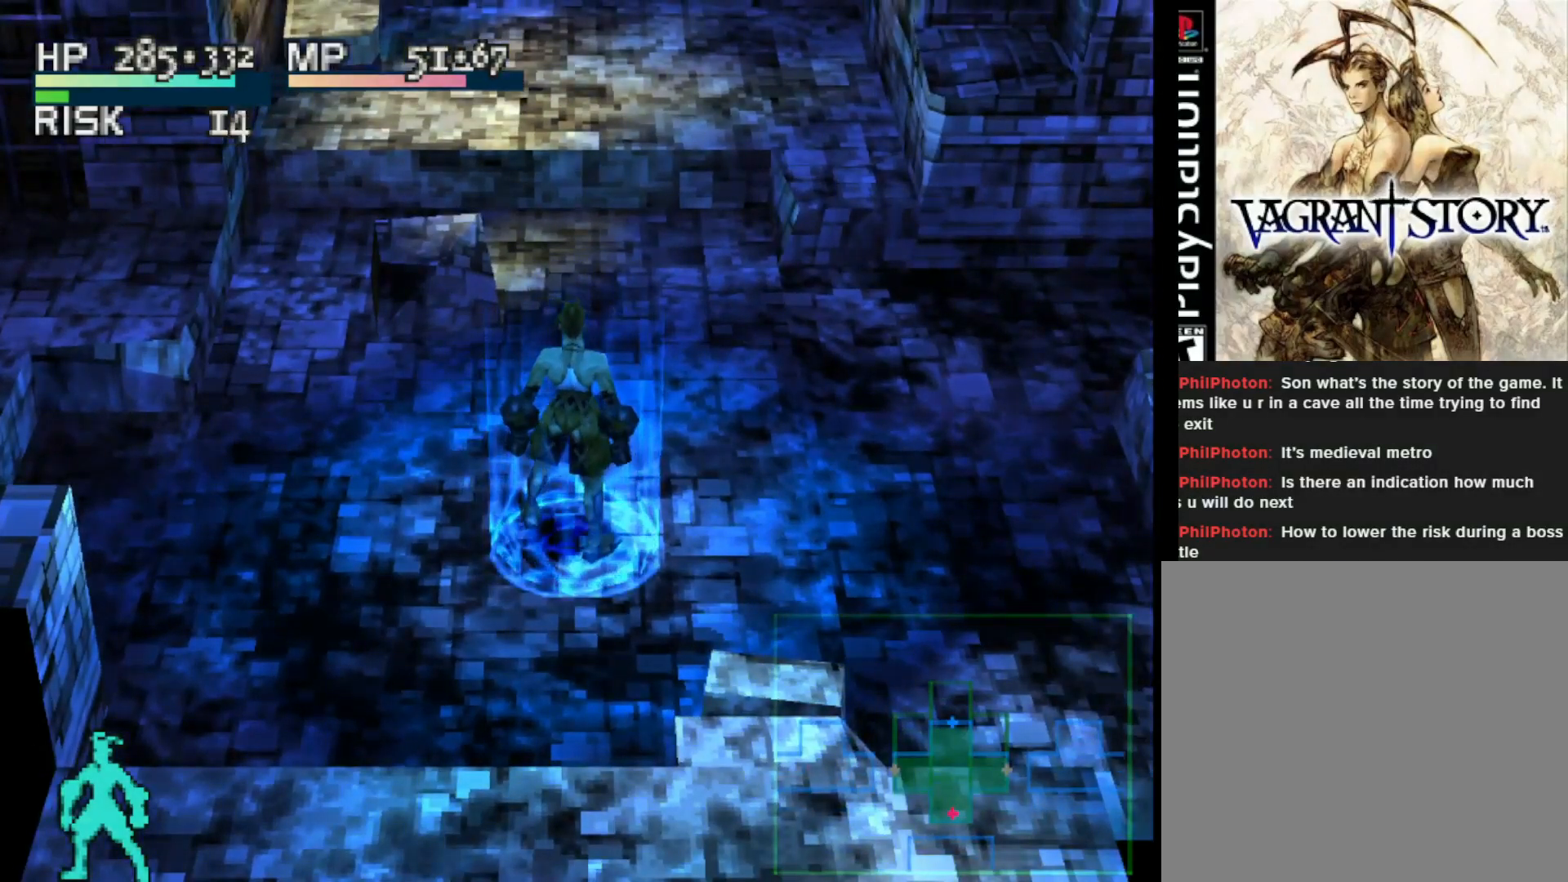
{"buttons": [], "right_stick": "center", "events": []}
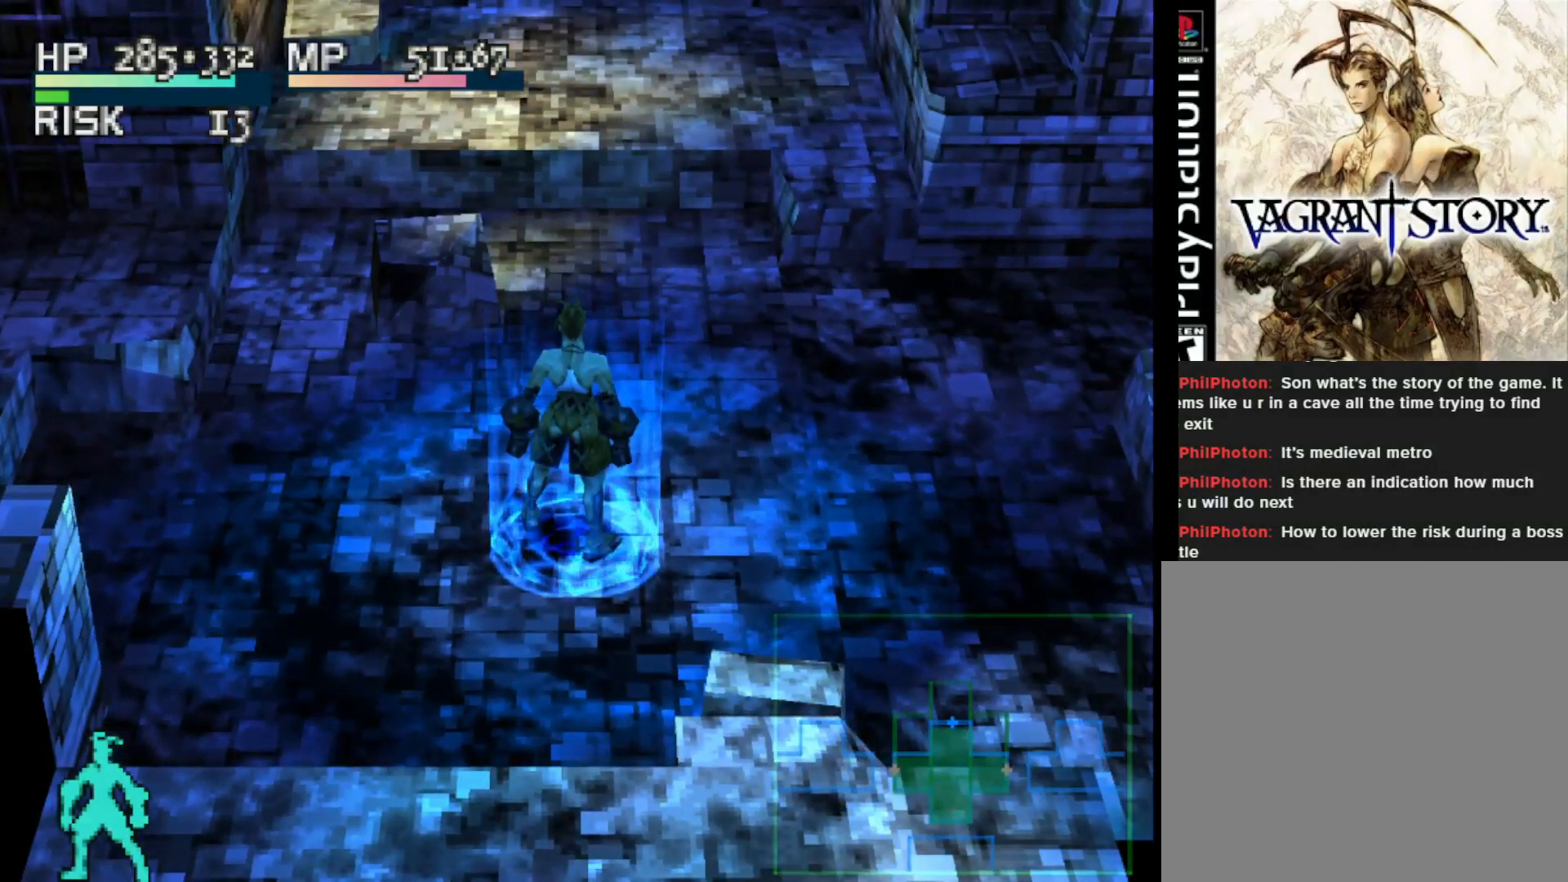
{"buttons": ["TRIANGLE"], "right_stick": "center", "events": [[433, "TRIANGLE", "down"]]}
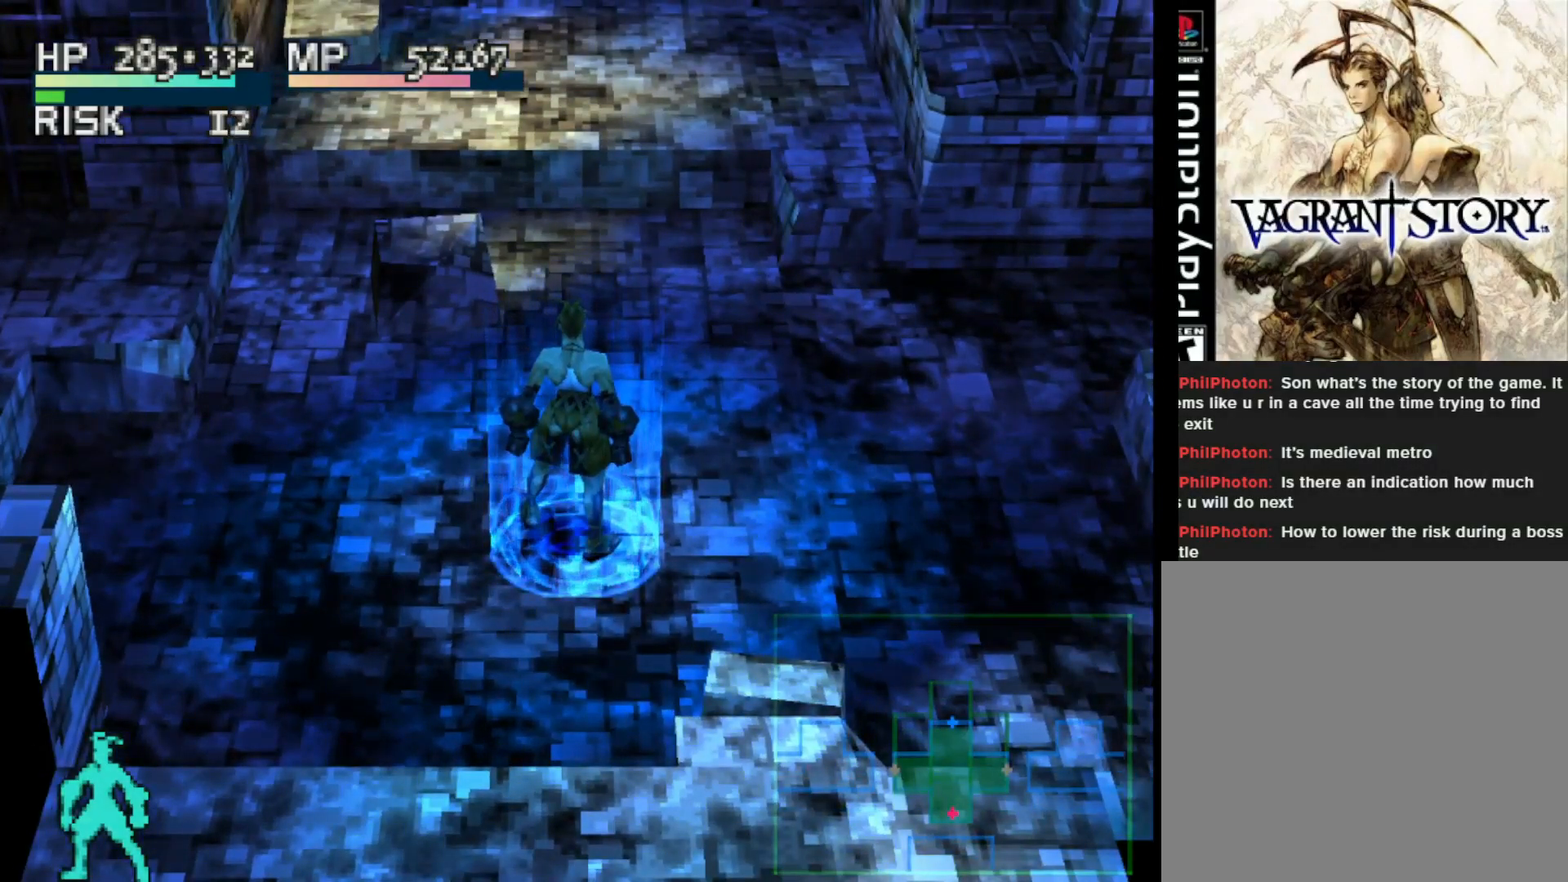
{"buttons": [], "right_stick": "center", "events": [[100, "TRIANGLE", "up"]]}
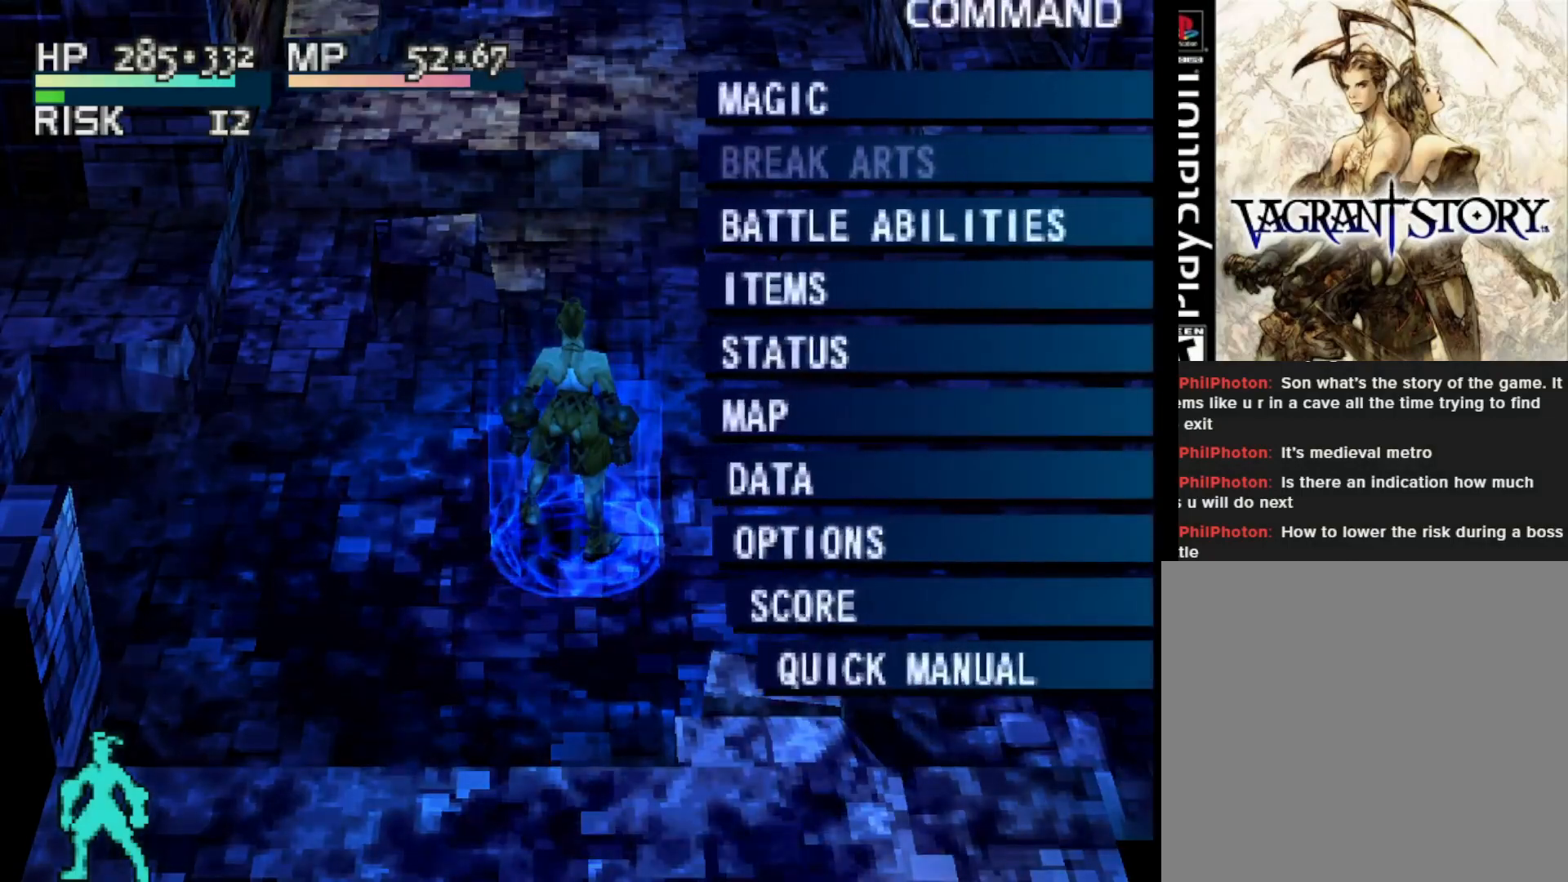
{"buttons": ["CIRCLE"], "right_stick": "center", "events": [[450, "CIRCLE", "down"]]}
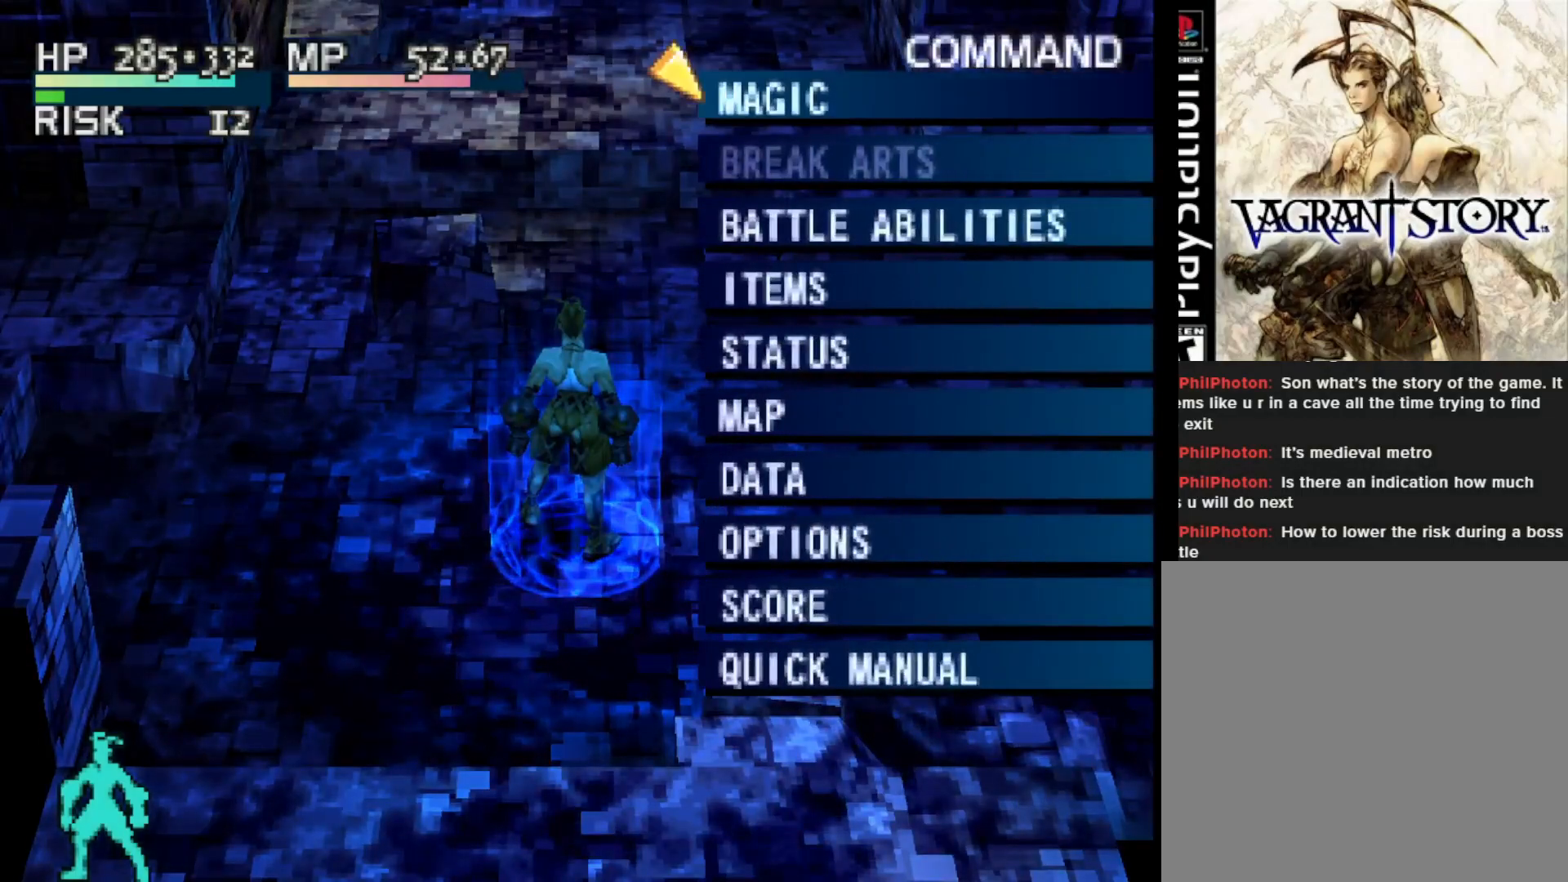
{"buttons": [], "right_stick": "center", "events": [[67, "CIRCLE", "up"]]}
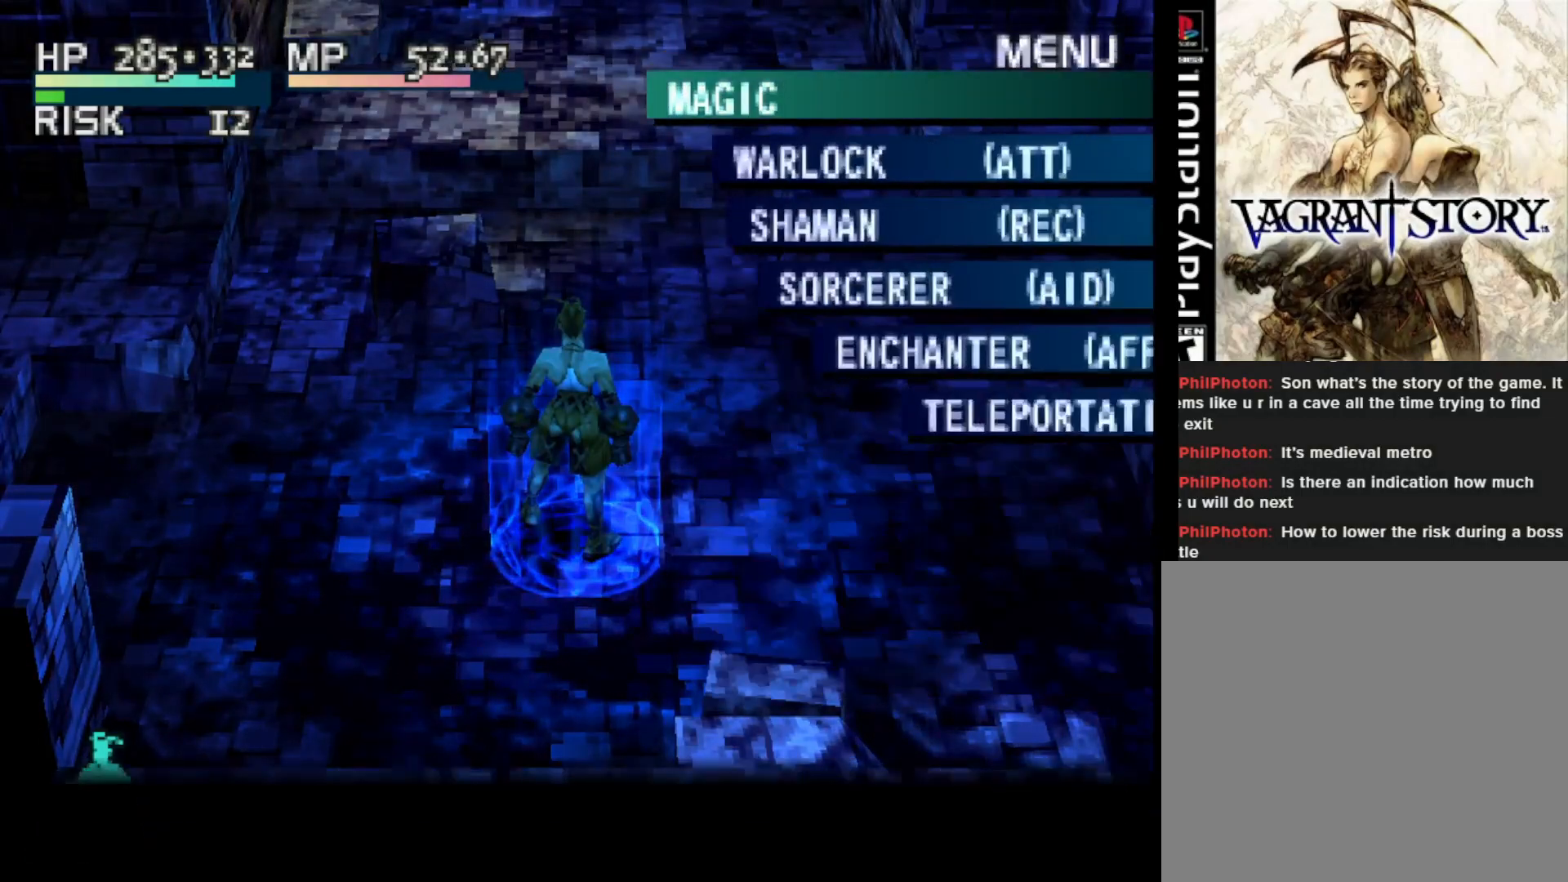
{"buttons": ["CIRCLE"], "right_stick": "center", "events": [[467, "CIRCLE", "down"]]}
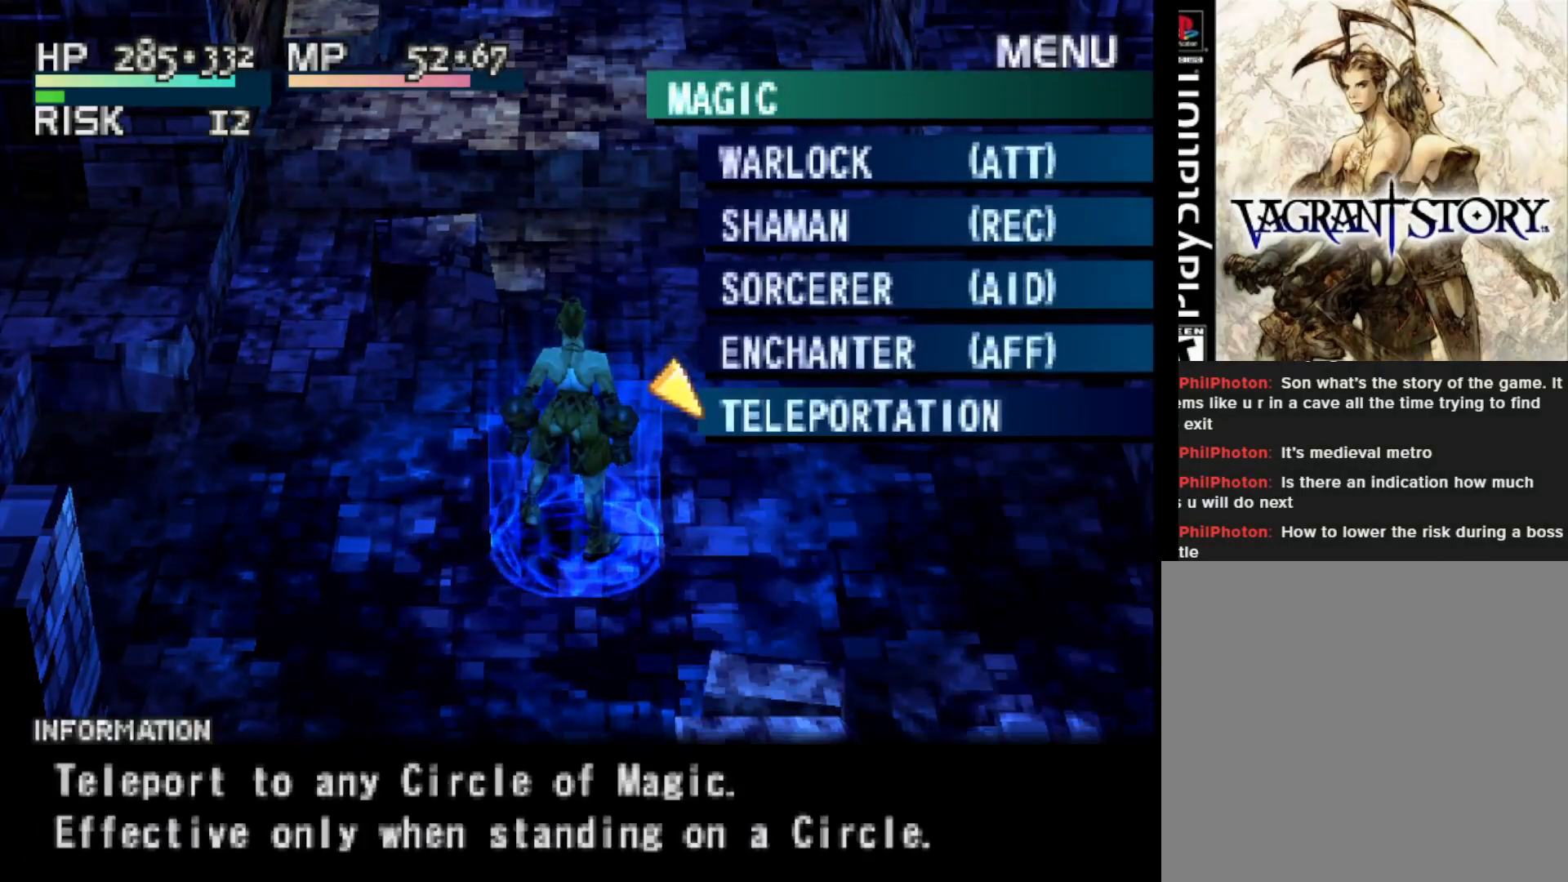
{"buttons": [], "right_stick": "center", "events": [[67, "CIRCLE", "up"]]}
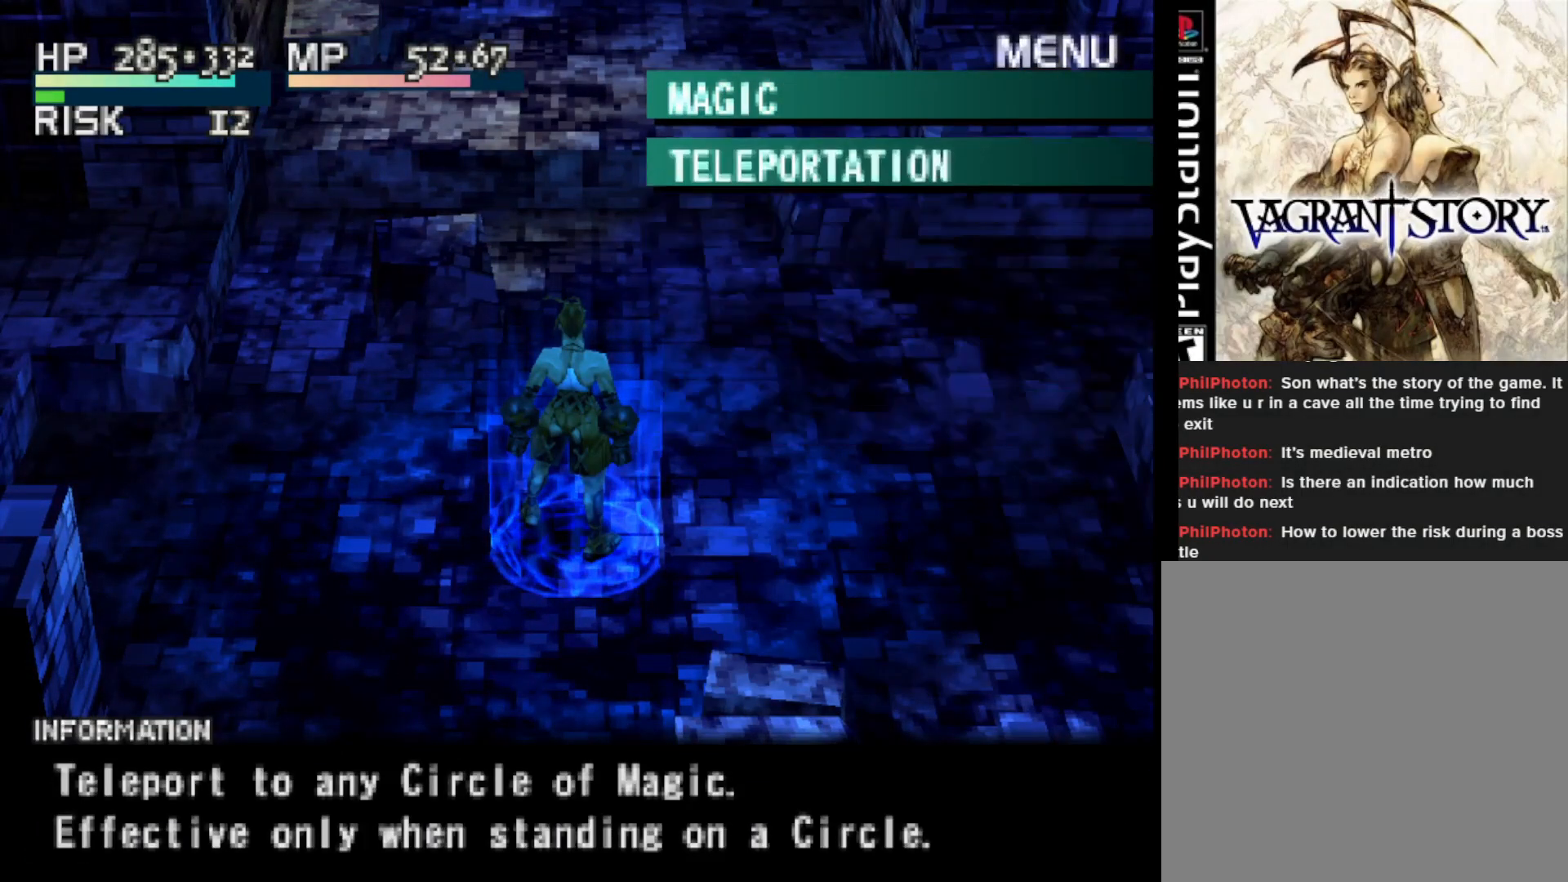
{"buttons": ["DPAD_DOWN"], "right_stick": "center", "events": [[400, "DPAD_DOWN", "down"]]}
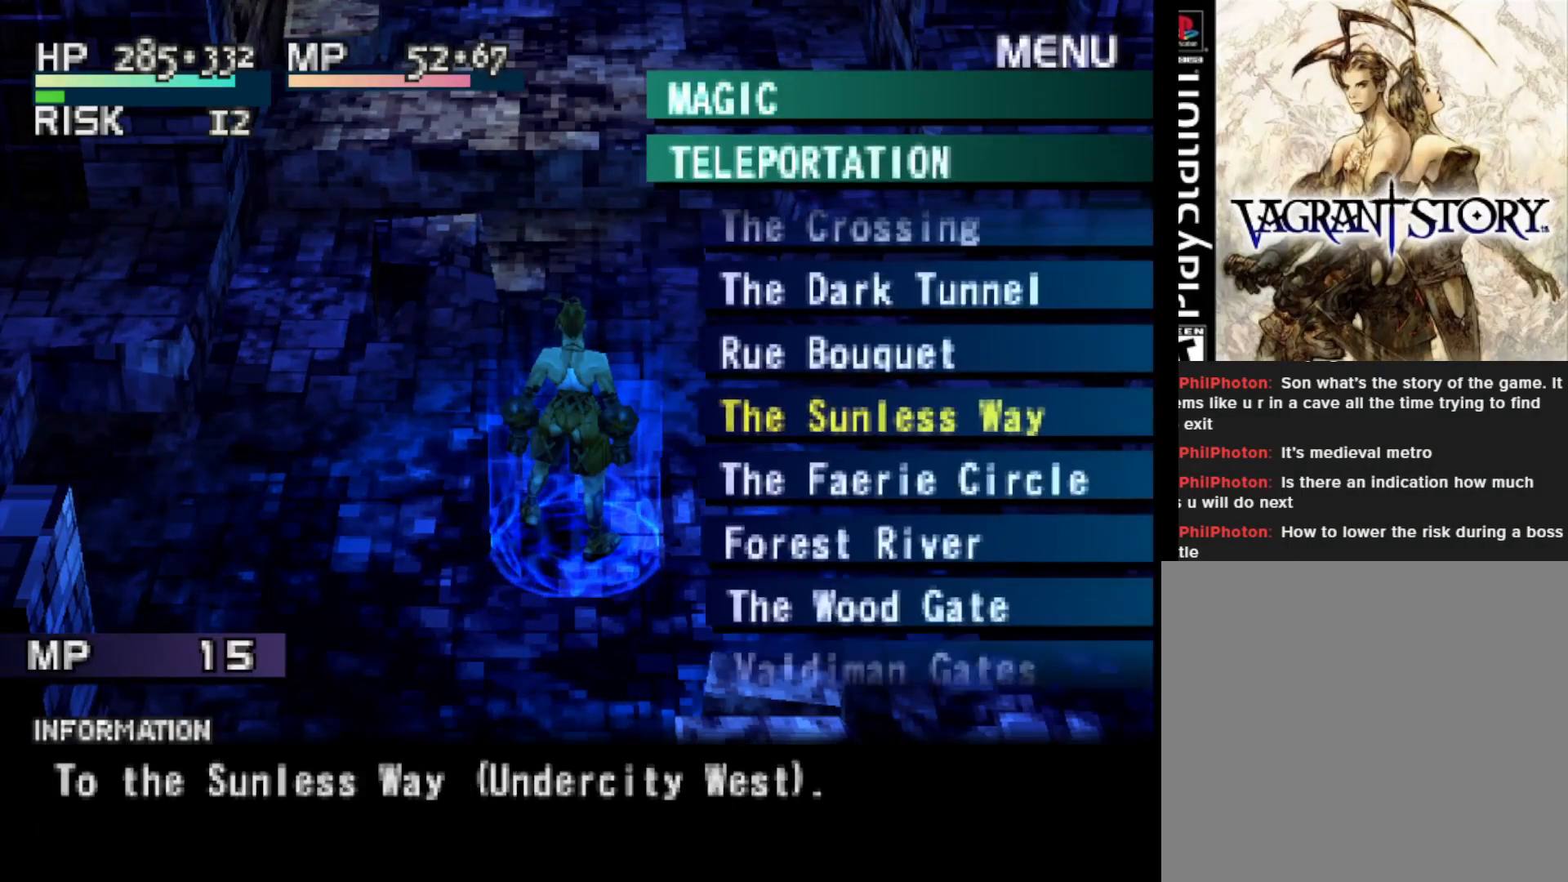
{"buttons": ["DPAD_DOWN"], "right_stick": "center", "events": []}
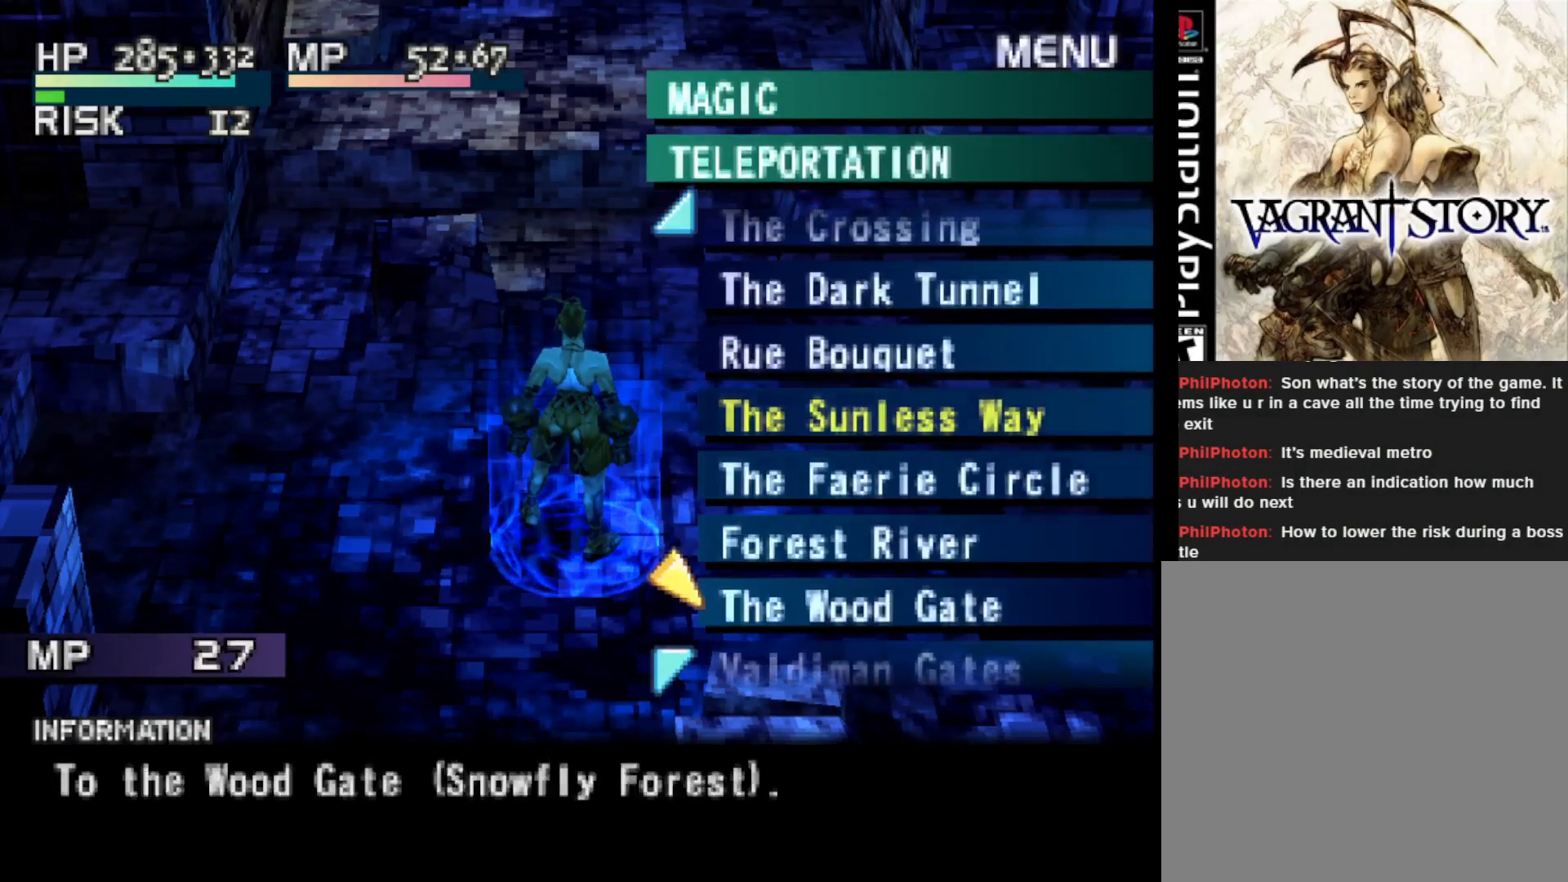
{"buttons": ["DPAD_DOWN"], "right_stick": "center", "events": []}
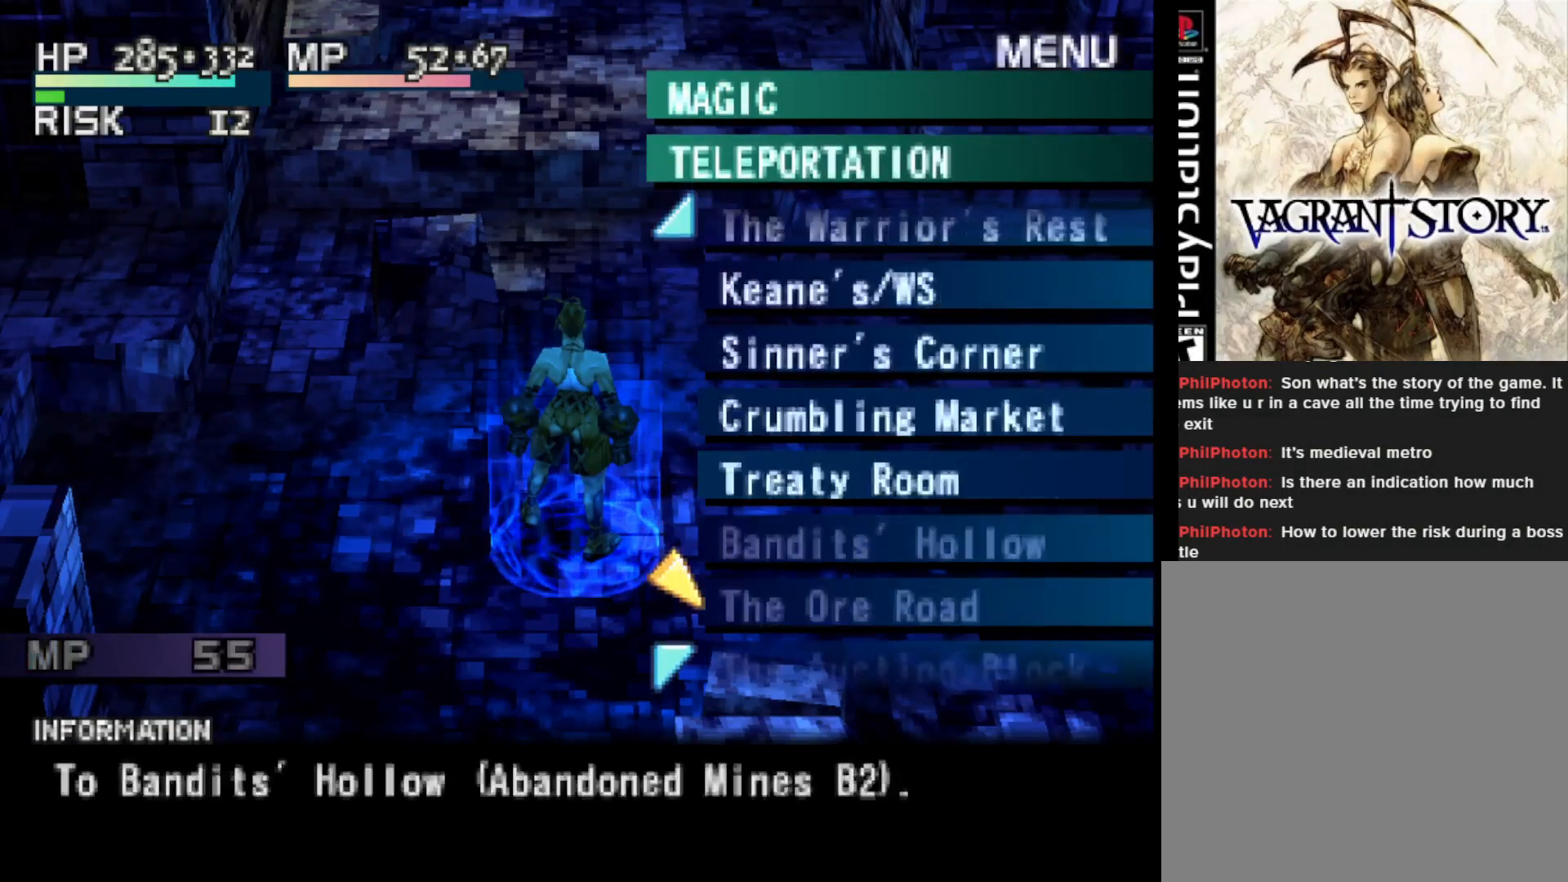
{"buttons": ["DPAD_DOWN"], "right_stick": "center", "events": []}
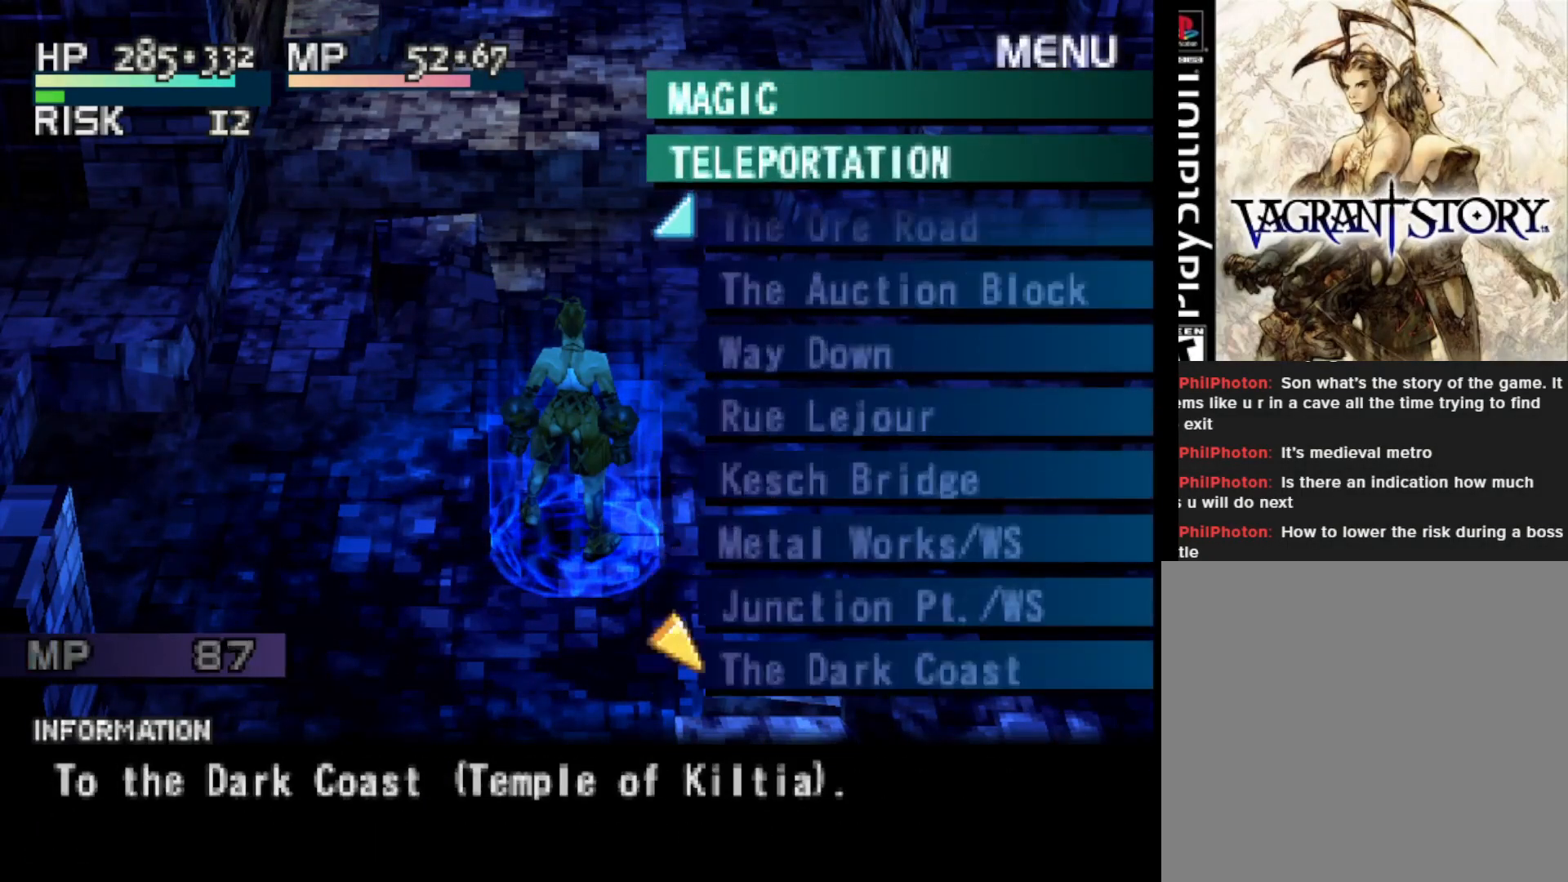
{"buttons": [], "right_stick": "center", "events": [[300, "DPAD_DOWN", "up"]]}
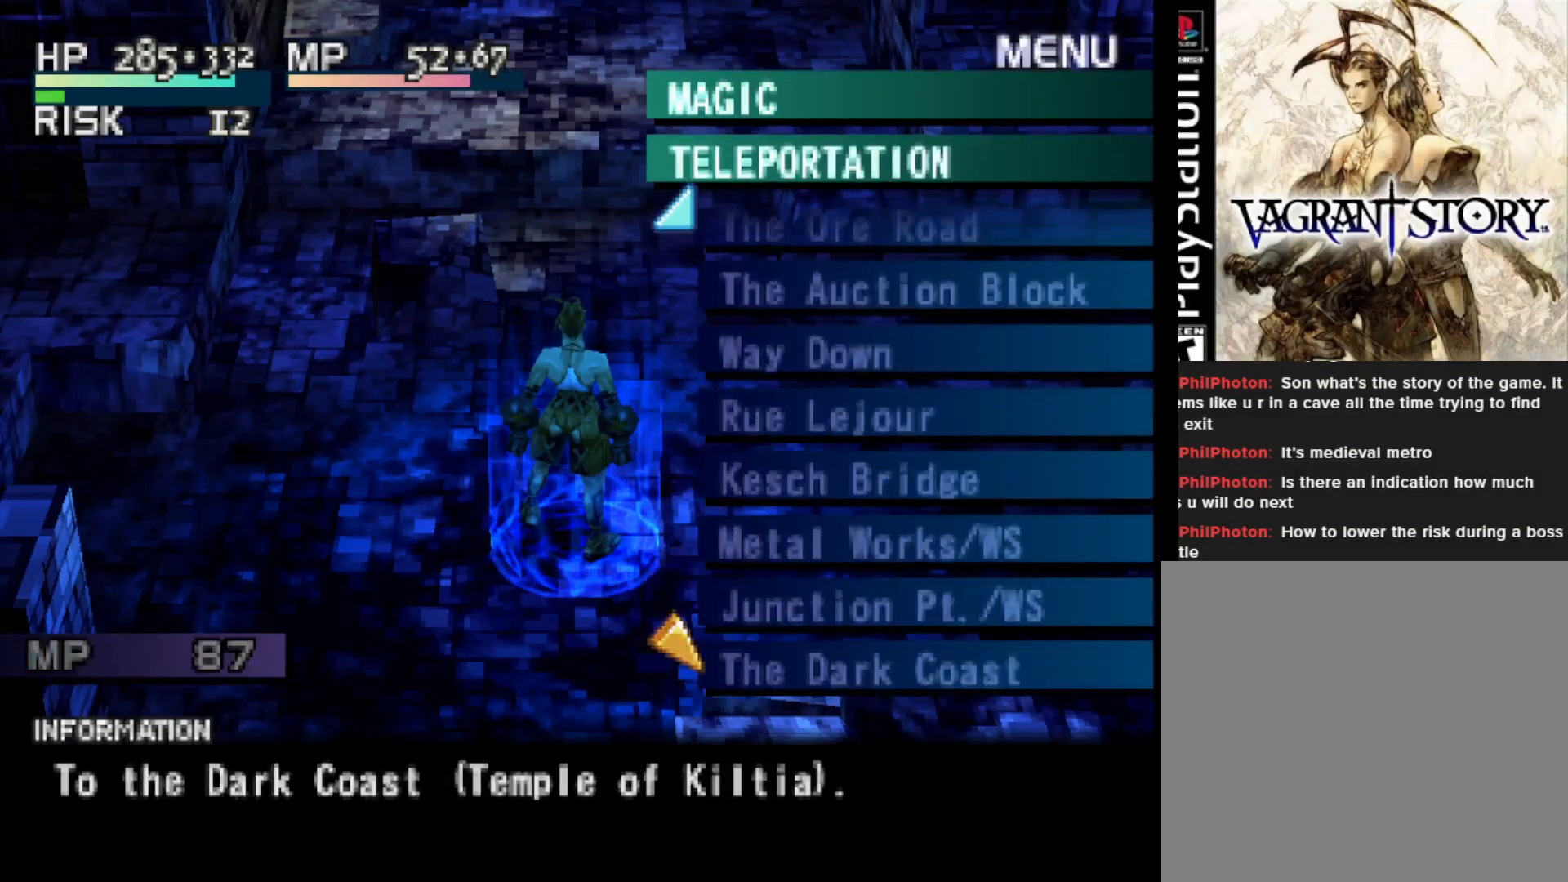
{"buttons": [], "right_stick": "center", "events": []}
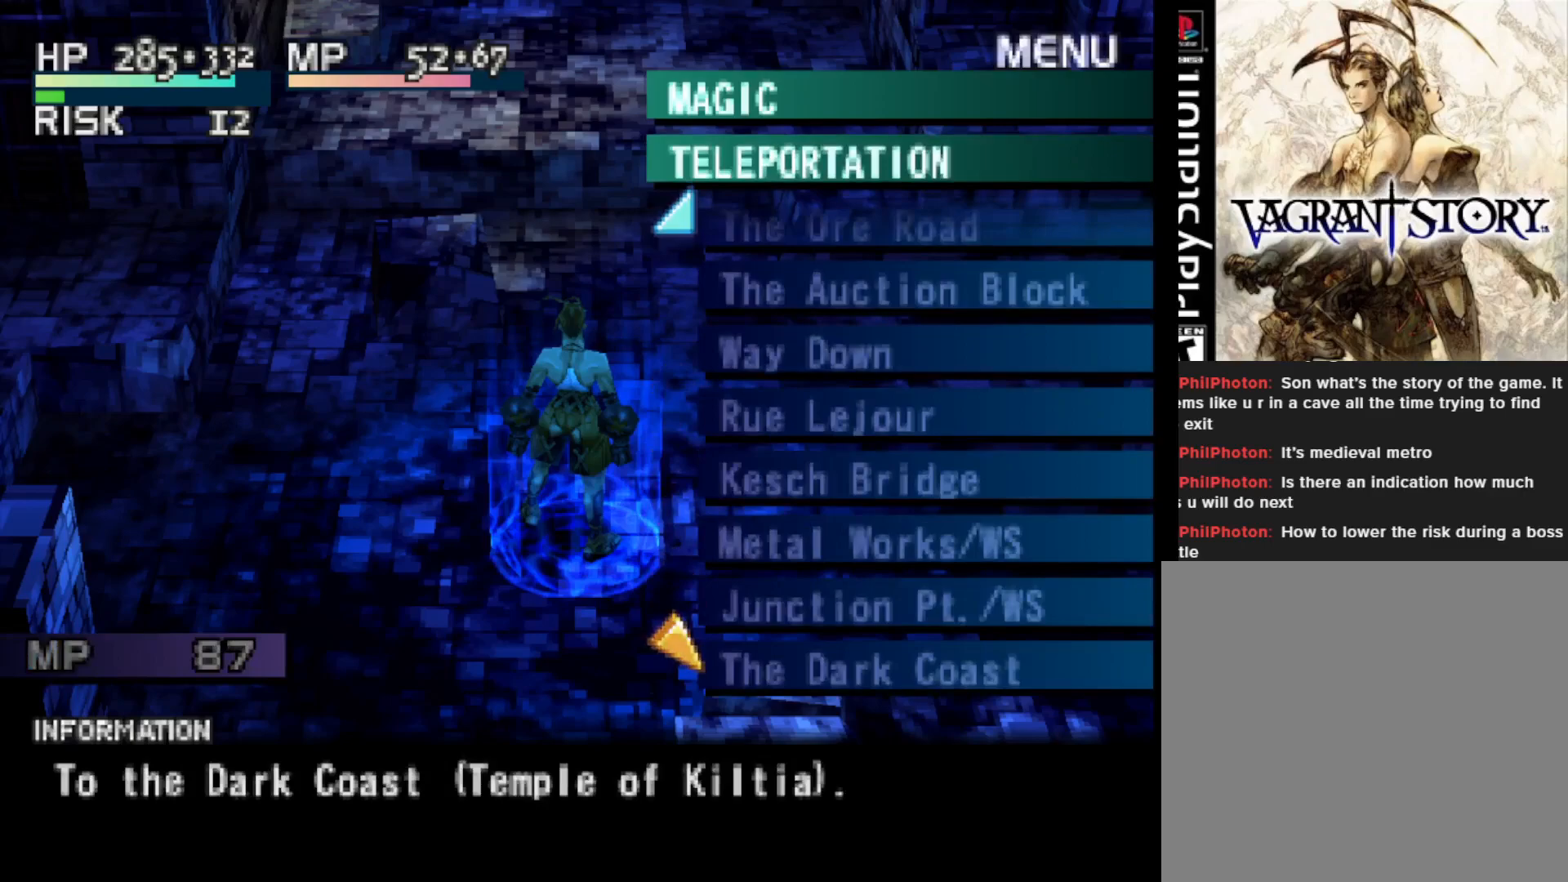
{"buttons": [], "right_stick": "center", "events": []}
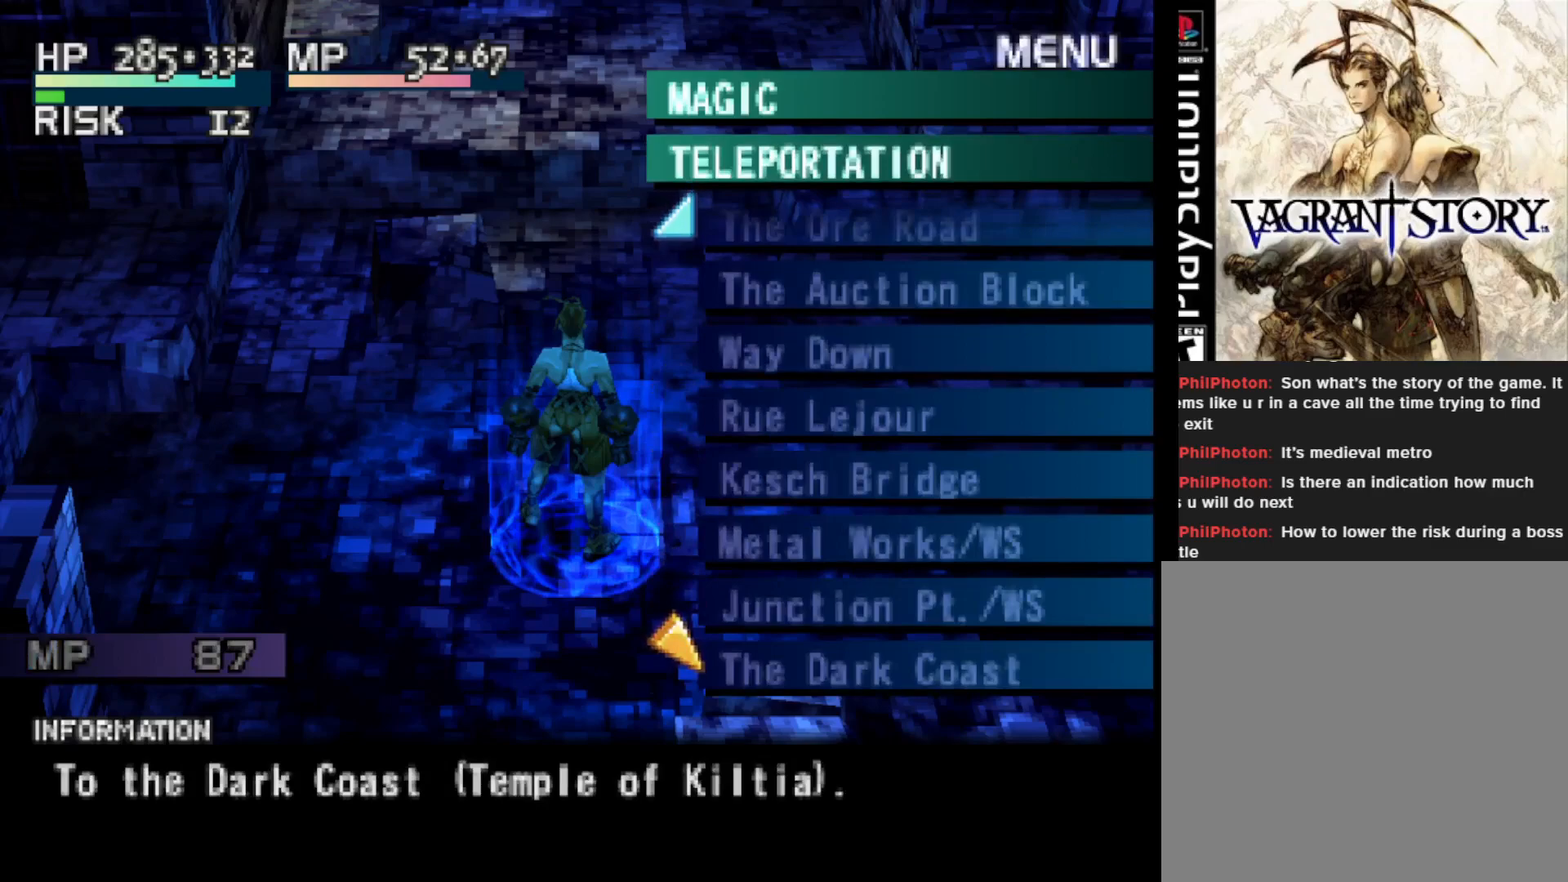
{"buttons": [], "right_stick": "center", "events": []}
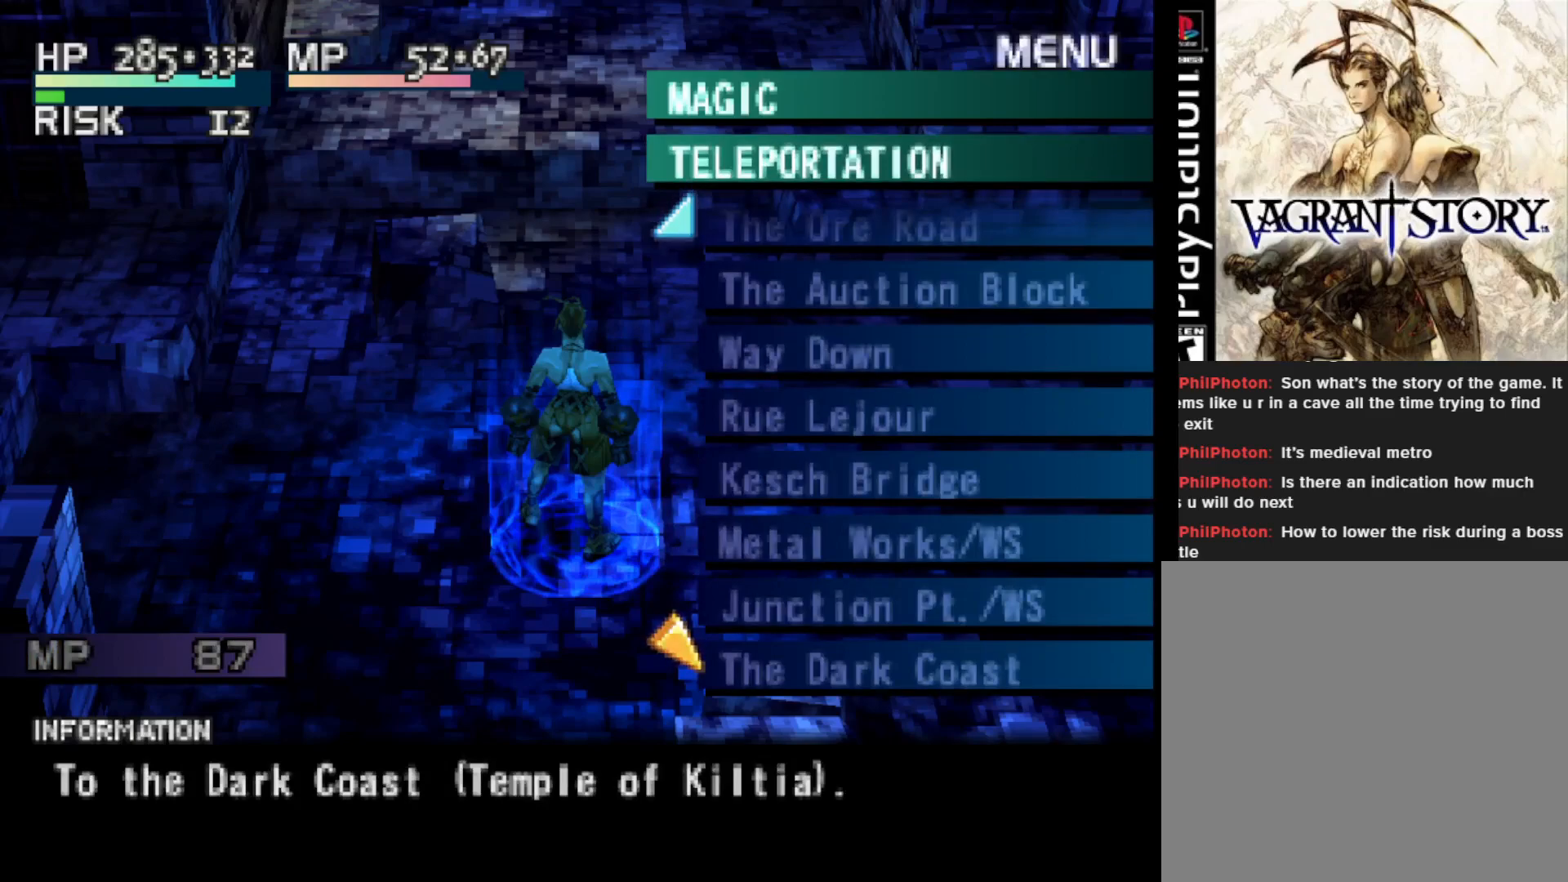
{"buttons": [], "right_stick": "center", "events": []}
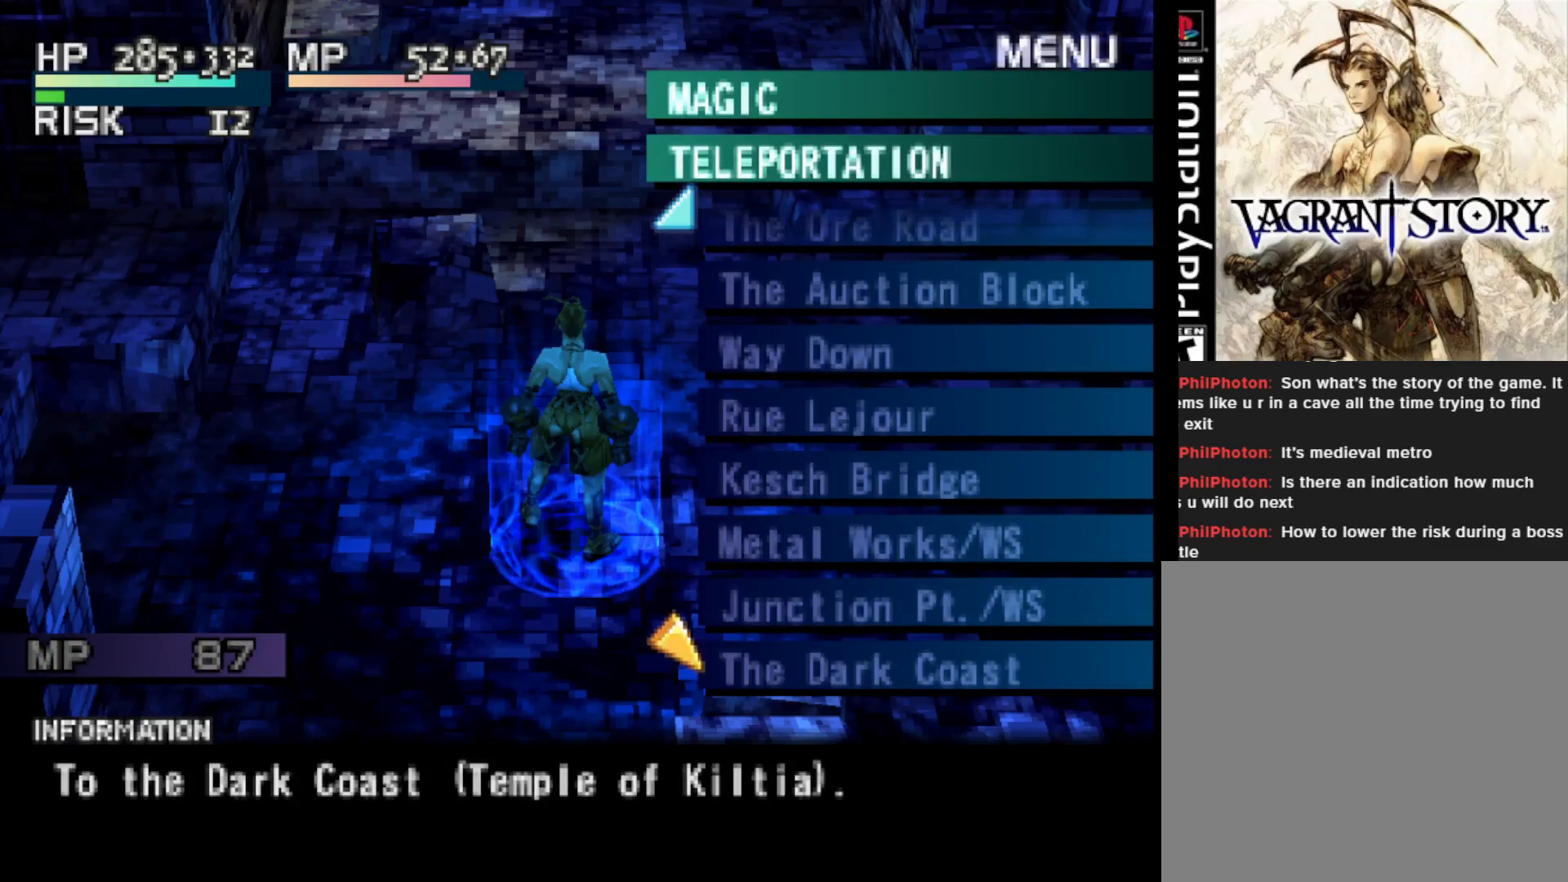
{"buttons": [], "right_stick": "center", "events": []}
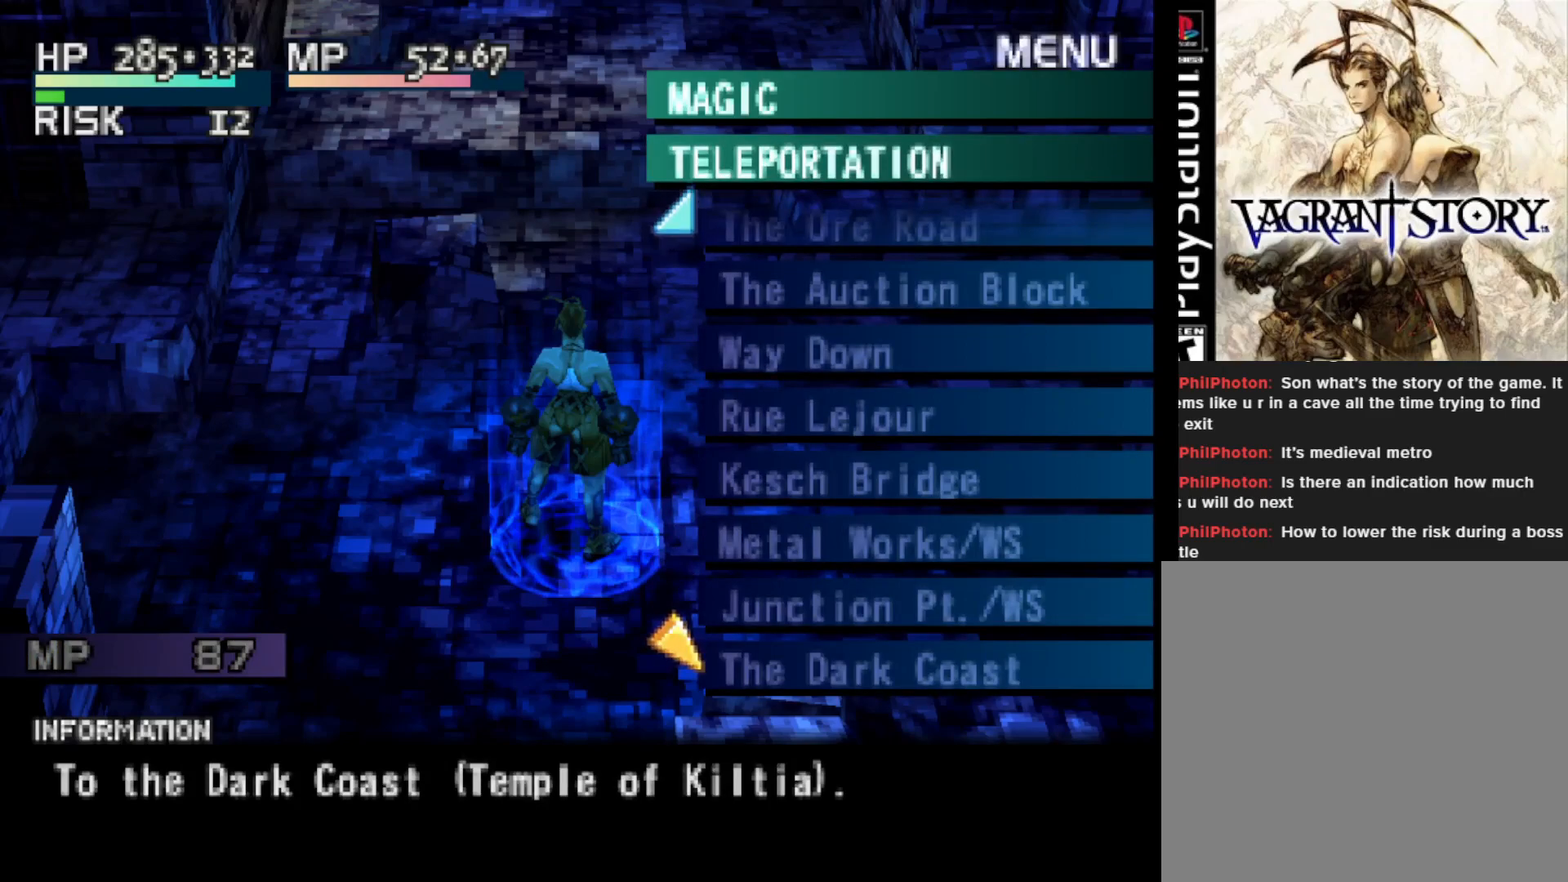
{"buttons": [], "right_stick": "center", "events": [[400, "DPAD_UP", "down"], [483, "DPAD_UP", "up"]]}
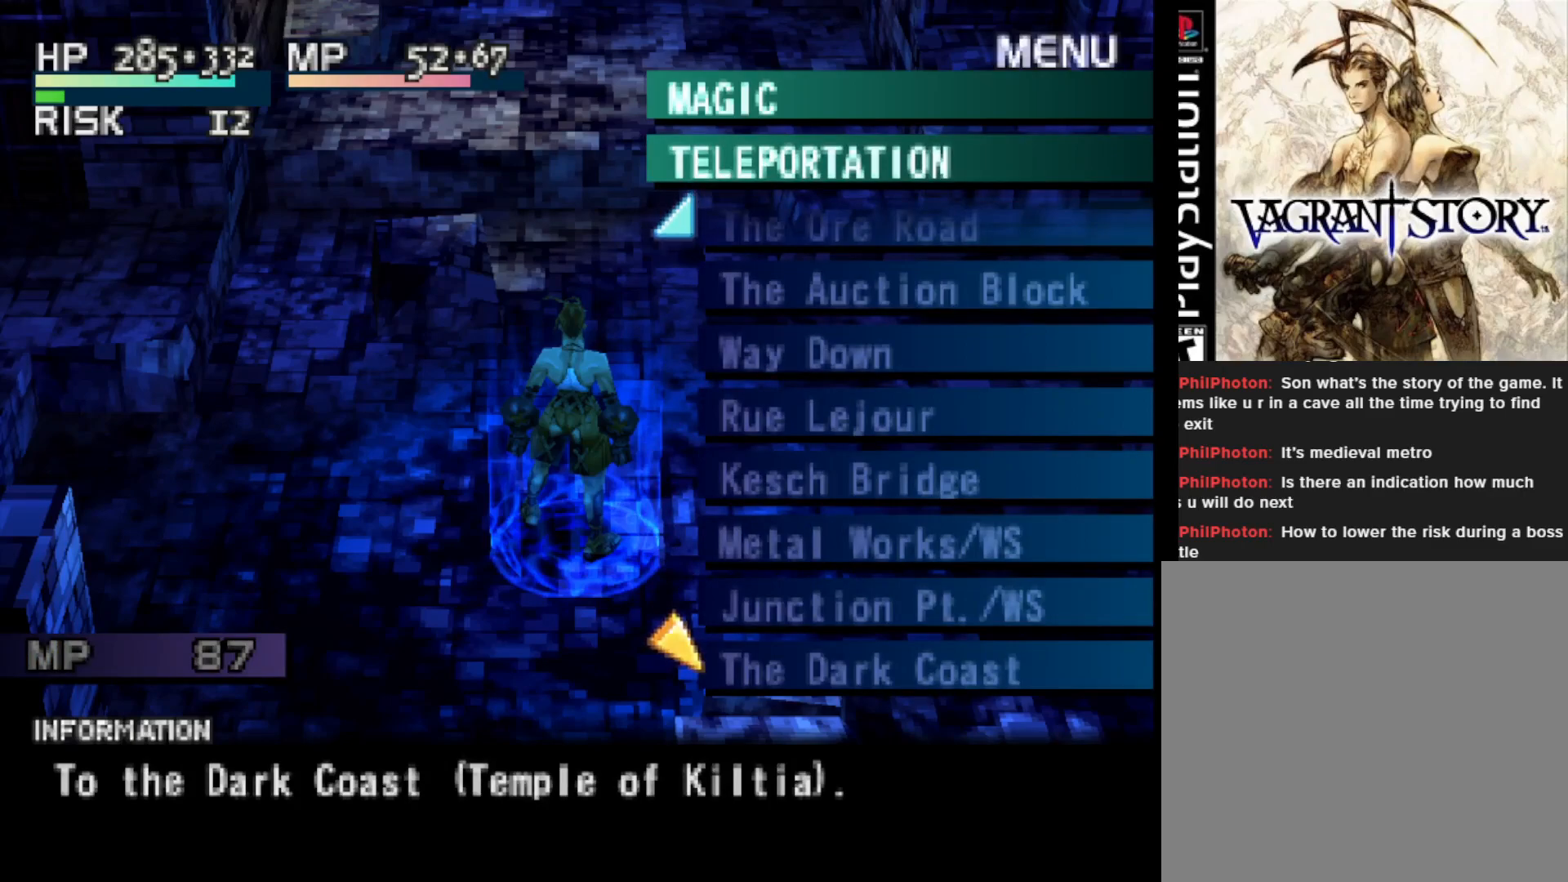
{"buttons": [], "right_stick": "center", "events": [[217, "DPAD_DOWN", "down"], [367, "DPAD_DOWN", "up"]]}
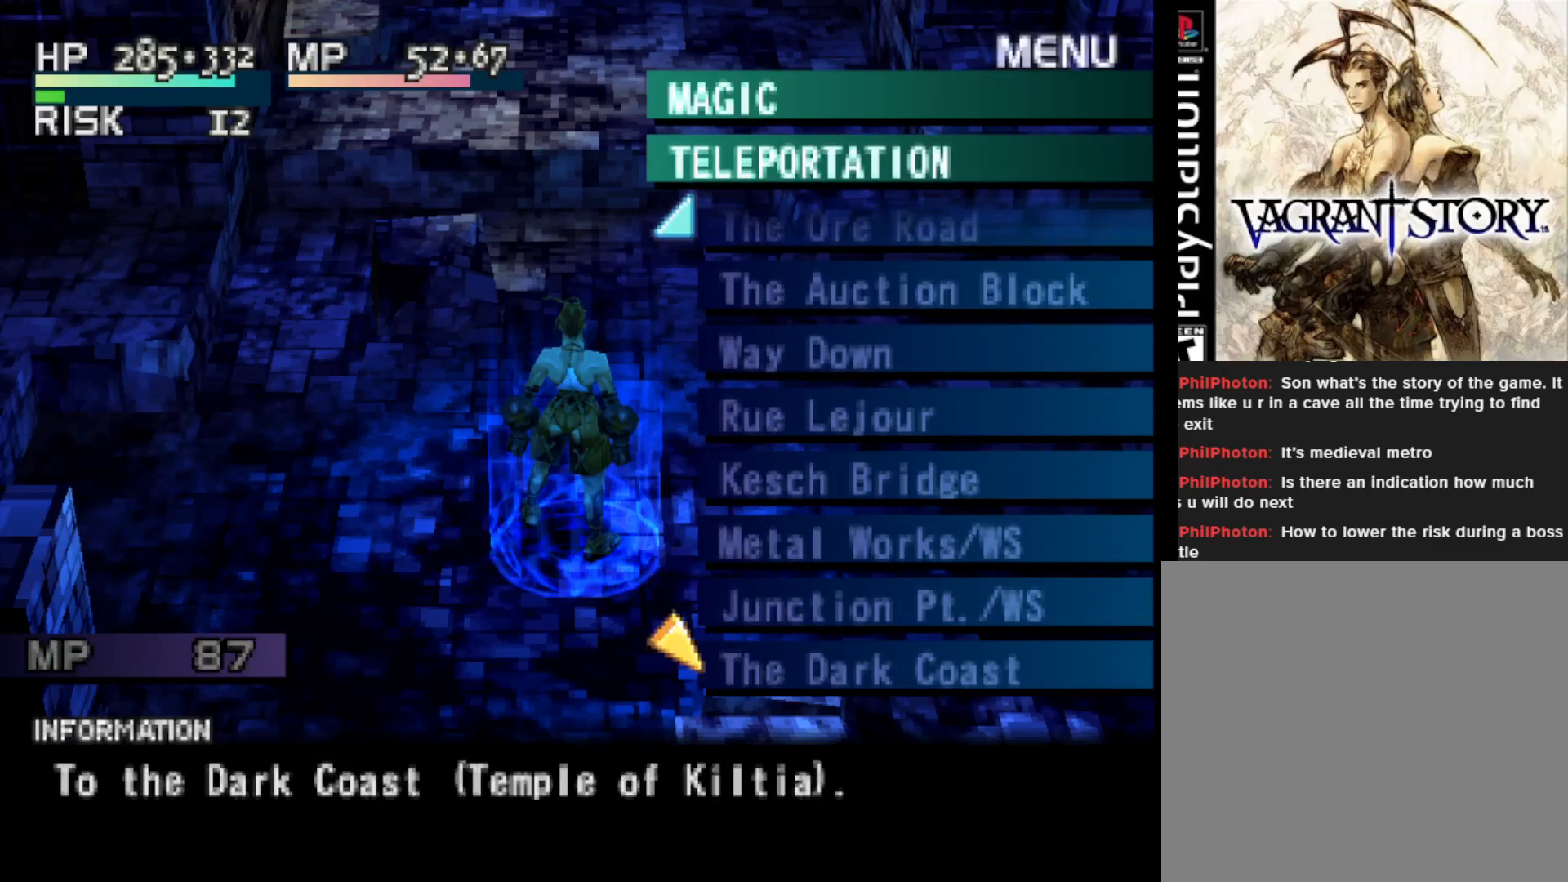
{"buttons": [], "right_stick": "center", "events": []}
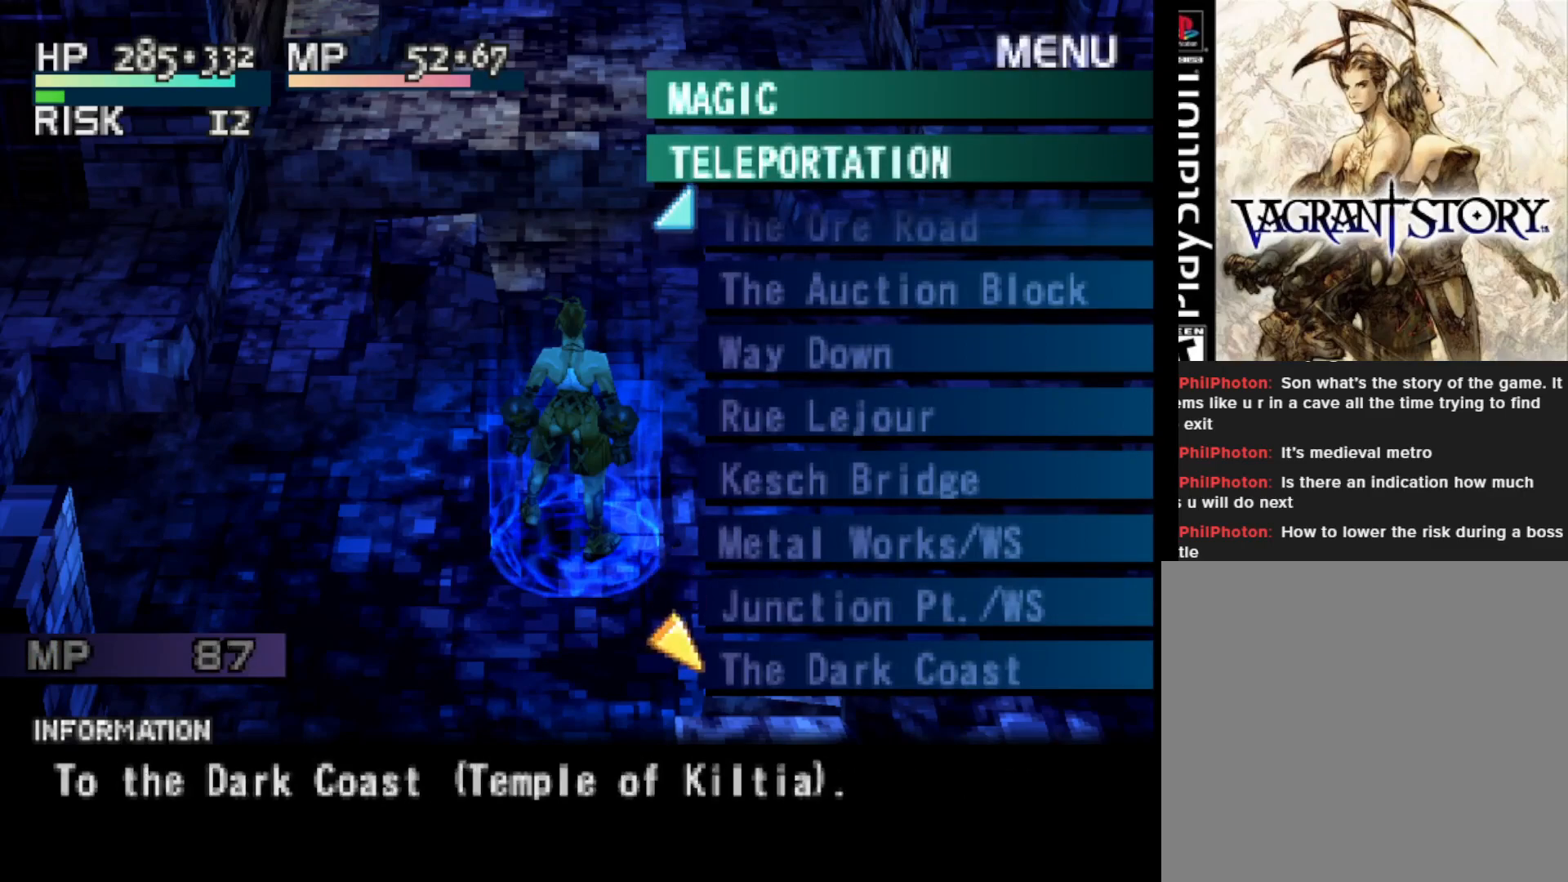
{"buttons": [], "right_stick": "center", "events": []}
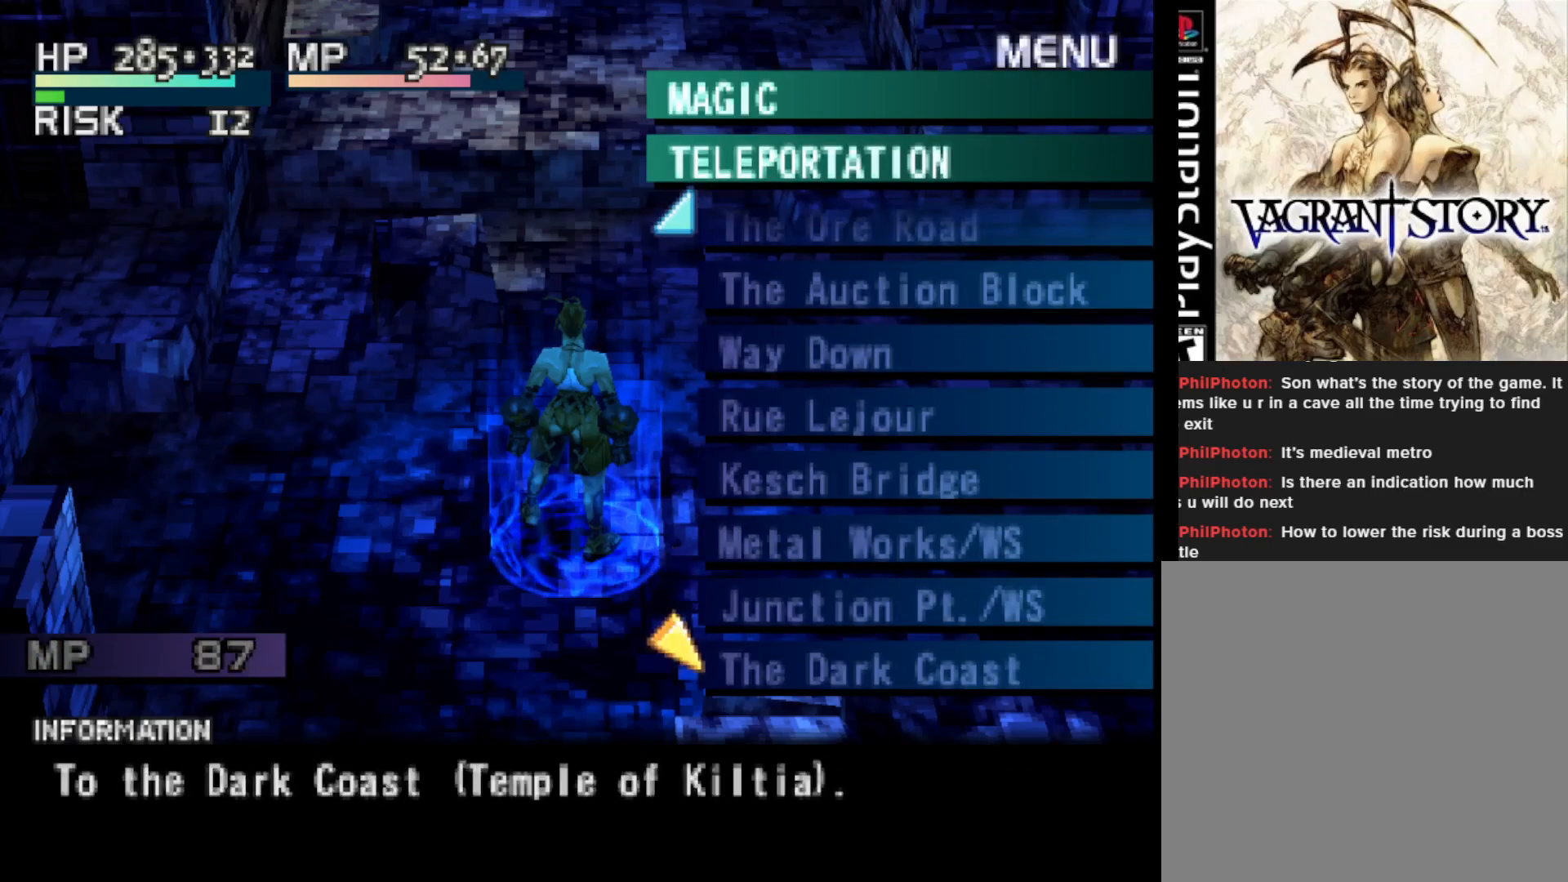
{"buttons": ["DPAD_UP"], "right_stick": "center", "events": [[367, "DPAD_UP", "down"]]}
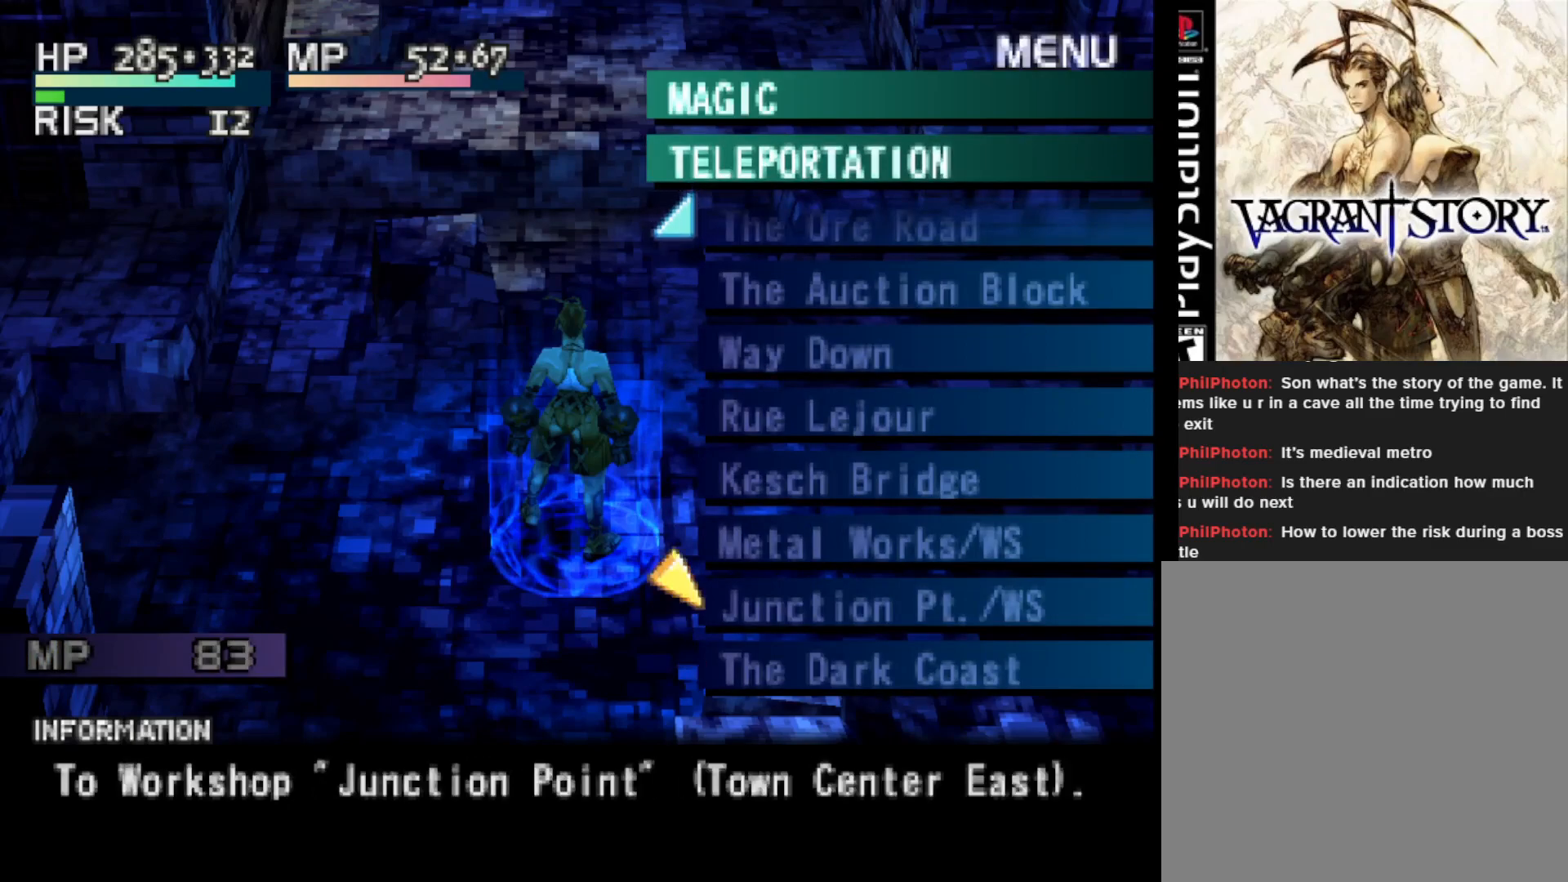
{"buttons": ["DPAD_UP"], "right_stick": "center", "events": []}